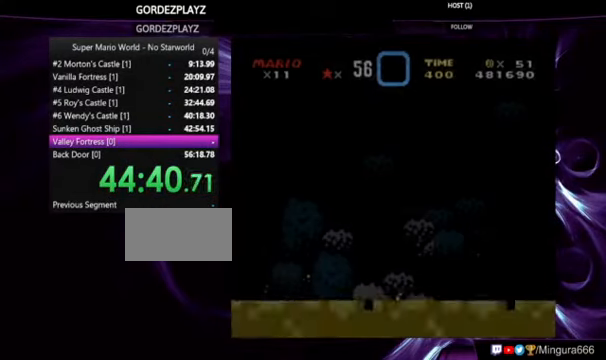
Gameplay with a controller (Nintendo layout); each line is a JSON object with the inputs held at the frame after it (dt_ms = milliseconds from this image to that frame). "events" lists button and stick changes between this image and that frame as [ms after this image, input, new state], when the widget could be followed in between. Not read: DPAD_RIGHT L1 L3 R1 R3.
{"dt_ms": 500, "buttons": ["Y"], "events": []}
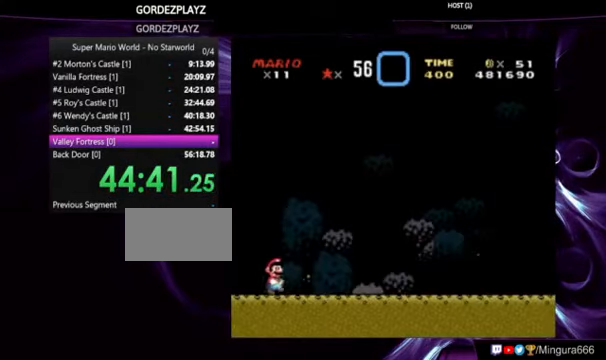
{"dt_ms": 500, "buttons": ["Y"], "events": []}
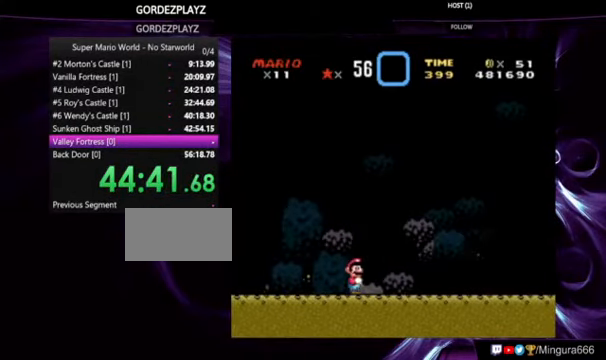
{"dt_ms": 500, "buttons": ["Y"], "events": []}
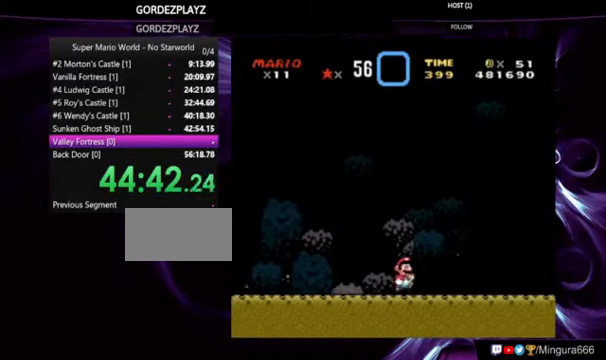
{"dt_ms": 500, "buttons": ["Y"], "events": []}
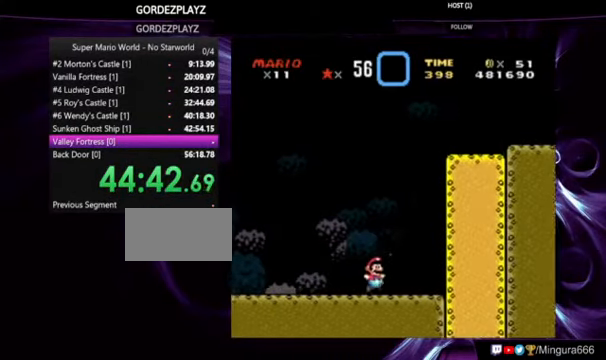
{"dt_ms": 500, "buttons": ["B", "Y"], "events": [[100, "B", "down"]]}
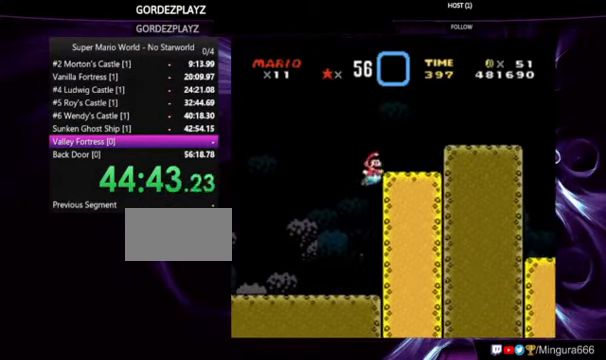
{"dt_ms": 500, "buttons": ["Y"], "events": [[100, "B", "up"], [433, "B", "down"], [467, "DPAD_DOWN", "down"], [500, "B", "up"], [500, "DPAD_DOWN", "up"]]}
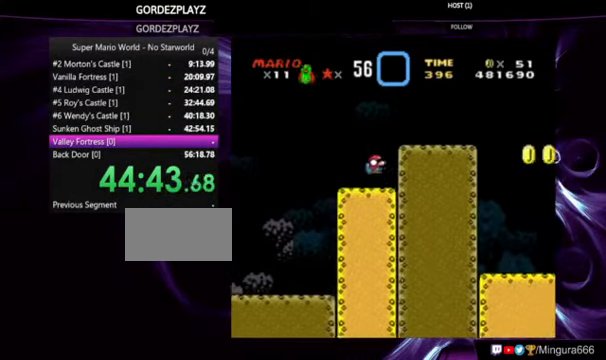
{"dt_ms": 500, "buttons": ["Y"], "events": []}
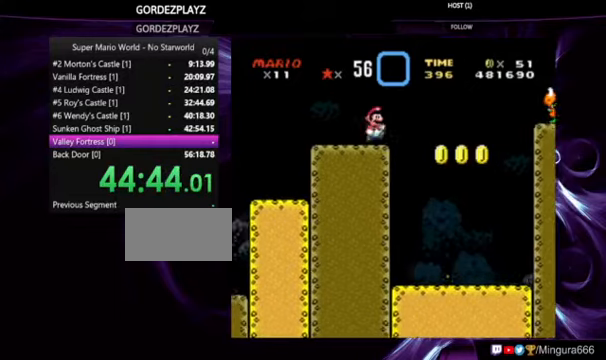
{"dt_ms": 500, "buttons": ["Y", "DPAD_LEFT"], "events": [[400, "DPAD_LEFT", "down"]]}
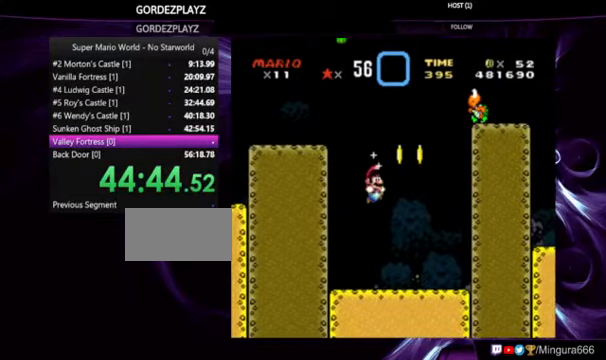
{"dt_ms": 500, "buttons": ["Y"], "events": [[166, "DPAD_LEFT", "up"]]}
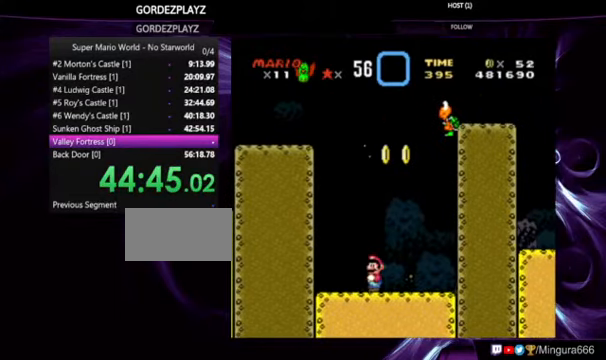
{"dt_ms": 500, "buttons": ["Y"], "events": [[133, "B", "down"], [466, "B", "up"]]}
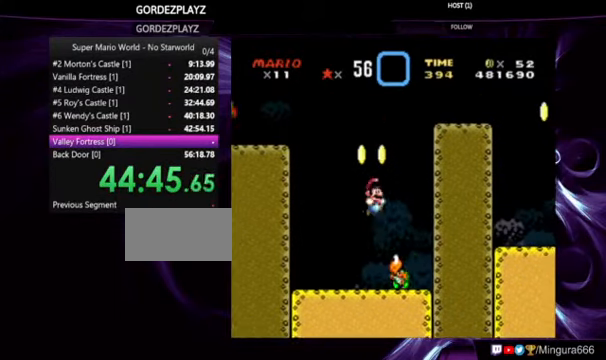
{"dt_ms": 500, "buttons": ["Y"], "events": [[66, "DPAD_LEFT", "down"], [200, "DPAD_LEFT", "up"]]}
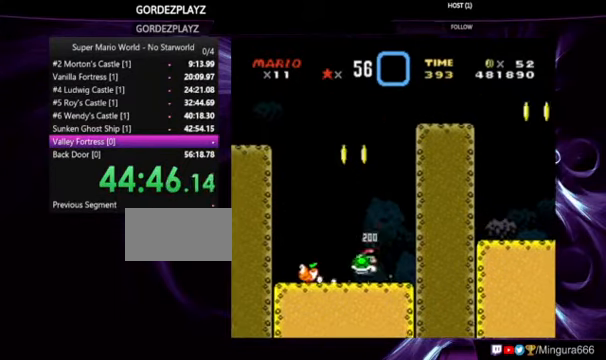
{"dt_ms": 500, "buttons": ["B", "Y", "DPAD_LEFT"], "events": [[133, "B", "down"], [233, "DPAD_LEFT", "down"]]}
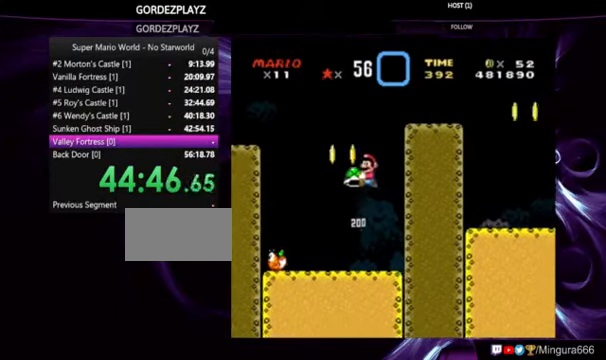
{"dt_ms": 500, "buttons": ["Y"], "events": [[133, "DPAD_LEFT", "up"], [266, "B", "up"]]}
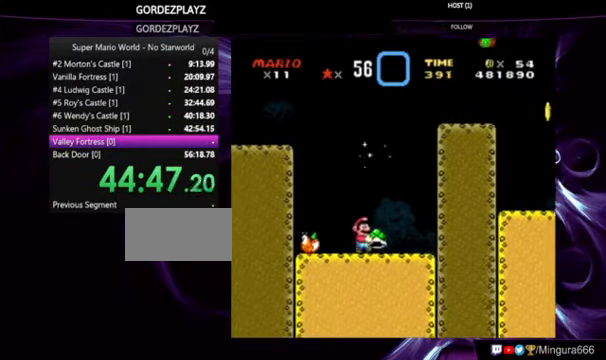
{"dt_ms": 500, "buttons": ["Y"], "events": []}
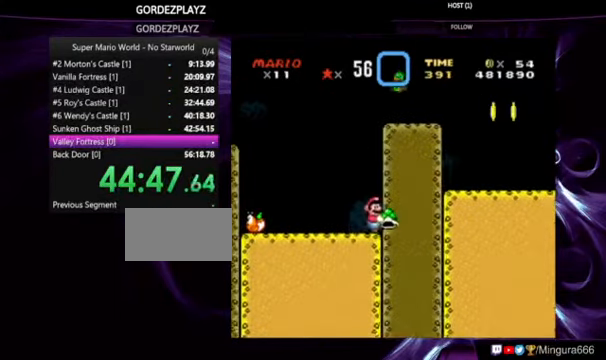
{"dt_ms": 1000, "buttons": ["B", "Y"], "events": [[33, "DPAD_DOWN", "down"], [500, "B", "down"], [633, "DPAD_DOWN", "up"]]}
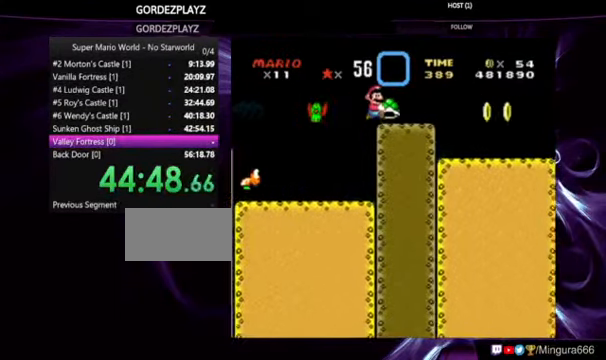
{"dt_ms": 500, "buttons": ["Y"], "events": [[33, "B", "up"]]}
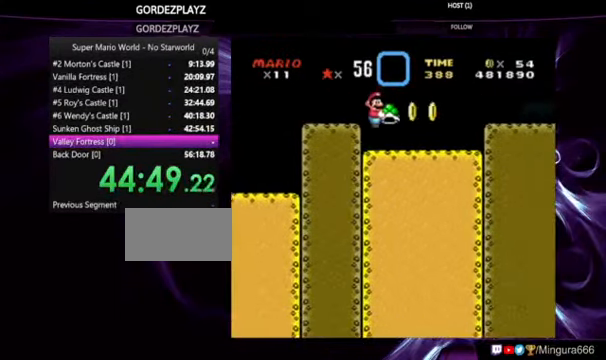
{"dt_ms": 500, "buttons": ["Y"], "events": [[234, "B", "down"], [334, "B", "up"]]}
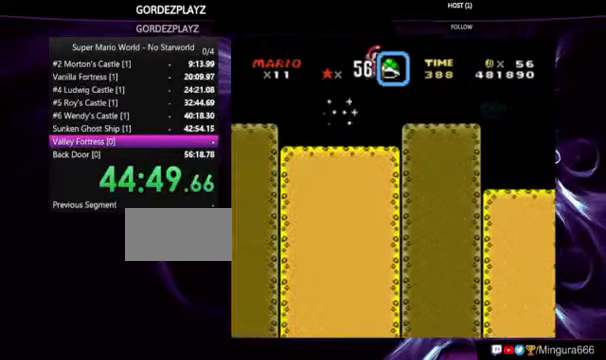
{"dt_ms": 500, "buttons": ["Y"], "events": []}
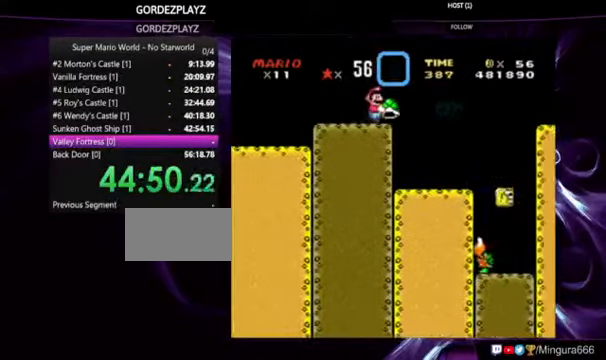
{"dt_ms": 500, "buttons": ["B", "Y"], "events": [[467, "B", "down"]]}
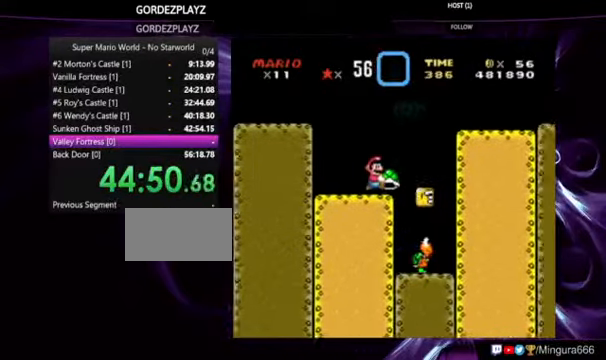
{"dt_ms": 500, "buttons": ["Y"], "events": [[300, "B", "up"]]}
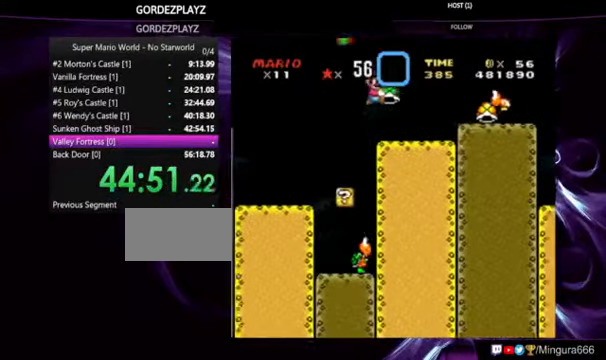
{"dt_ms": 500, "buttons": ["Y"], "events": [[34, "DPAD_LEFT", "down"], [234, "DPAD_LEFT", "up"]]}
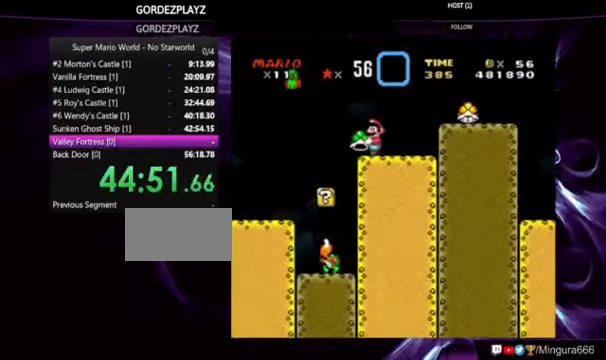
{"dt_ms": 500, "buttons": ["Y"], "events": [[34, "DPAD_LEFT", "down"], [67, "DPAD_LEFT", "up"]]}
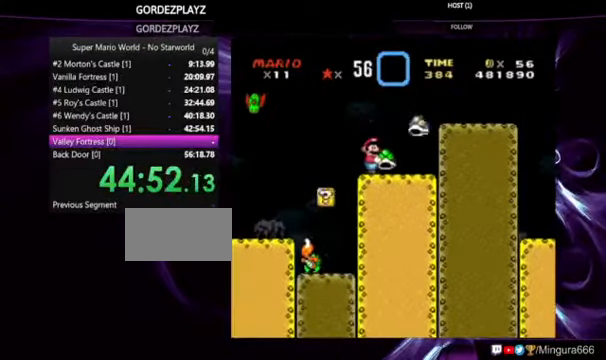
{"dt_ms": 500, "buttons": ["Y"], "events": []}
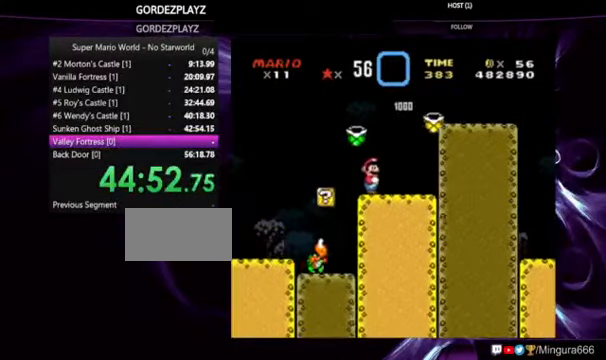
{"dt_ms": 500, "buttons": ["Y"], "events": [[100, "DPAD_LEFT", "down"], [367, "DPAD_LEFT", "up"]]}
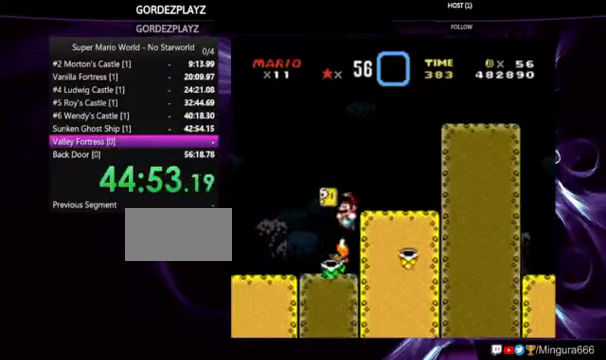
{"dt_ms": 500, "buttons": ["Y", "DPAD_LEFT"], "events": [[500, "DPAD_LEFT", "down"]]}
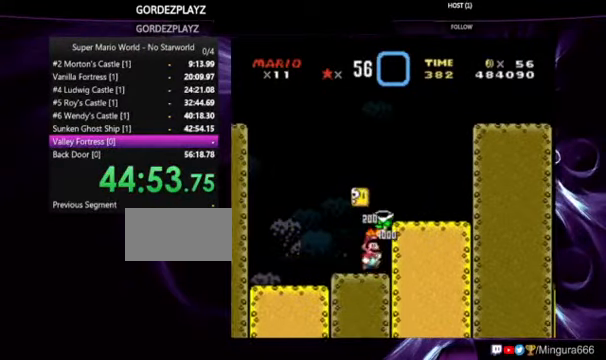
{"dt_ms": 500, "buttons": ["Y"], "events": [[100, "B", "down"], [267, "B", "up"], [300, "DPAD_LEFT", "up"]]}
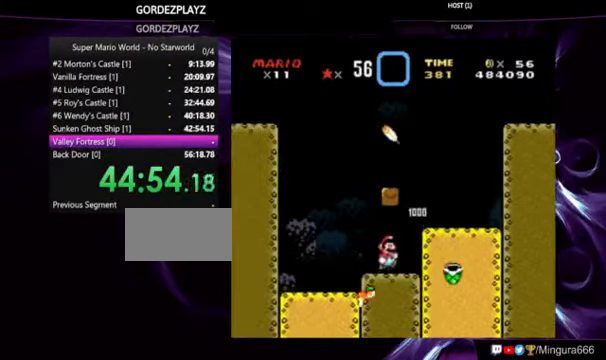
{"dt_ms": 500, "buttons": ["B", "Y"], "events": [[200, "B", "down"], [300, "DPAD_LEFT", "down"], [334, "DPAD_LEFT", "up"]]}
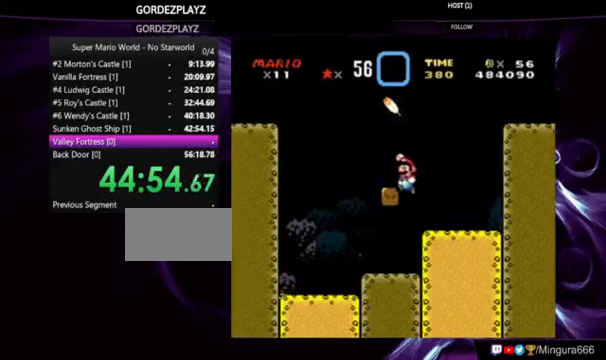
{"dt_ms": 500, "buttons": ["Y"], "events": [[33, "B", "up"], [400, "B", "down"], [467, "B", "up"]]}
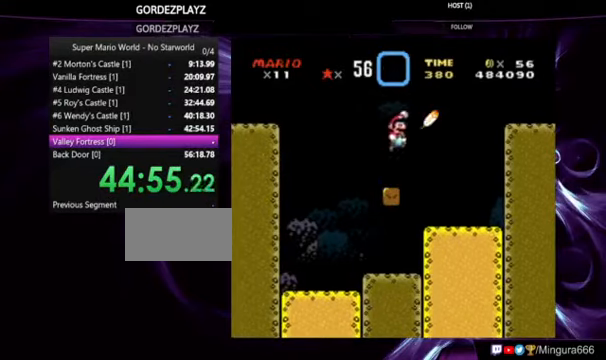
{"dt_ms": 500, "buttons": ["B", "Y"], "events": [[367, "B", "down"]]}
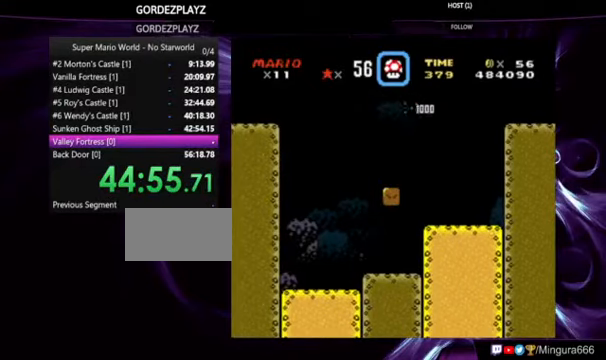
{"dt_ms": 500, "buttons": ["Y"], "events": [[467, "B", "up"]]}
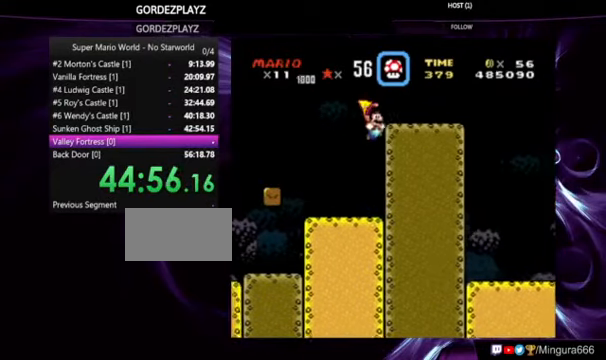
{"dt_ms": 500, "buttons": ["B", "Y"], "events": [[200, "DPAD_LEFT", "down"], [333, "DPAD_LEFT", "up"], [433, "B", "down"]]}